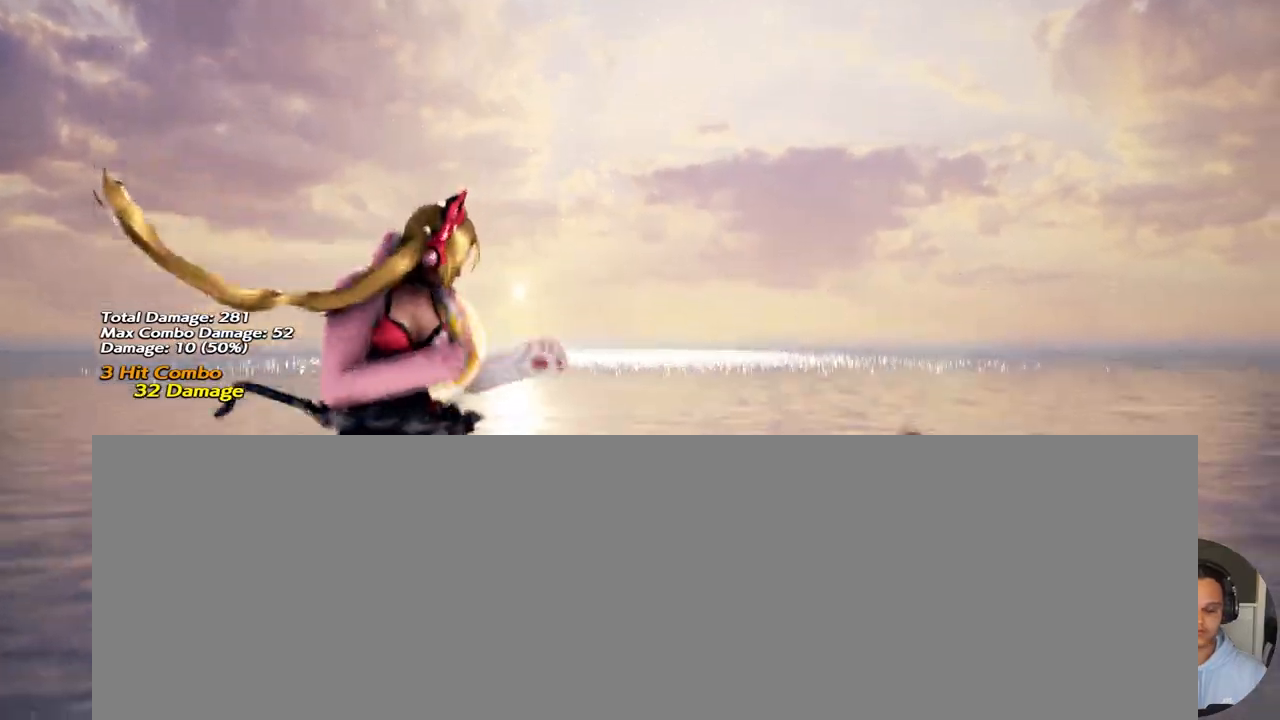
Gameplay with a controller (arcade stick); each line is a JSON object with the inputs held at the frame after it. "events" lists button and stick changes between this image and that frame as [ms after this image, input, new state], when the widget could be followed in between. Not read: L3 R3.
{"buttons": [], "events": []}
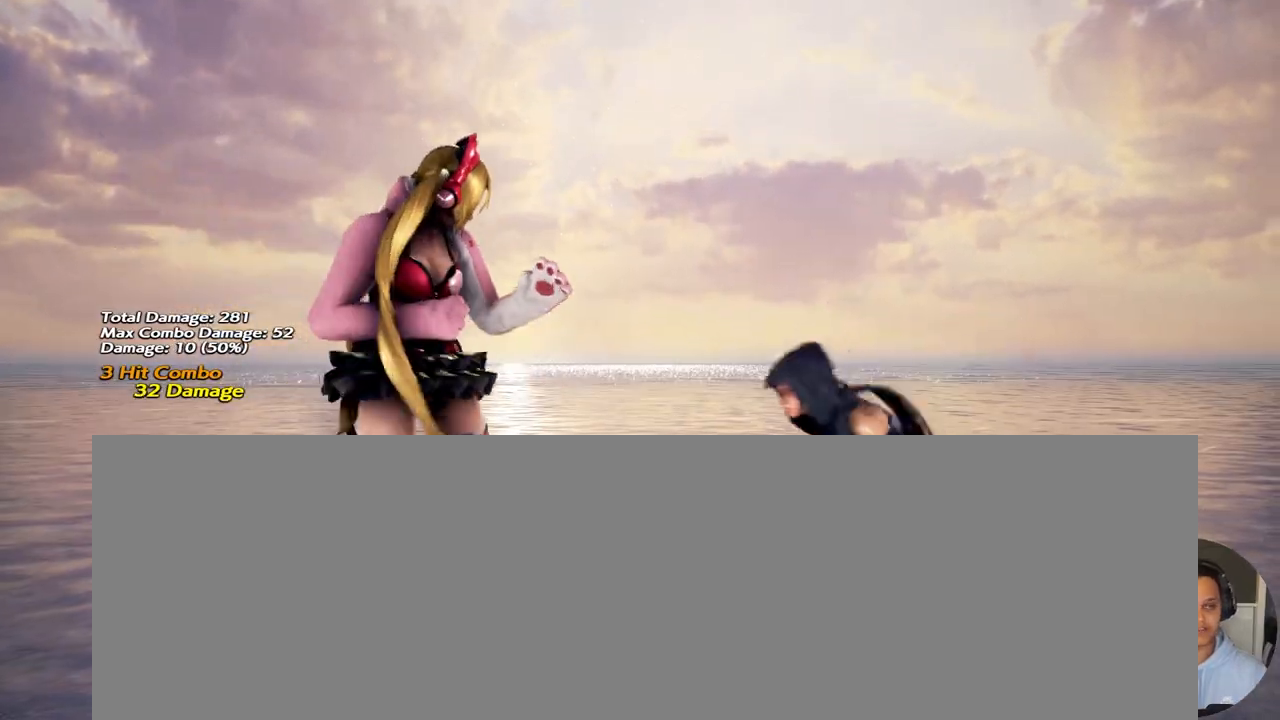
{"buttons": ["CROSS", "DPAD_UP"], "events": [[150, "DPAD_RIGHT", "down"], [217, "DPAD_RIGHT", "up"], [250, "DPAD_RIGHT", "down"], [317, "DPAD_RIGHT", "up"], [383, "DPAD_RIGHT", "down"], [417, "CROSS", "down"], [417, "DPAD_UP", "down"], [483, "DPAD_RIGHT", "up"]]}
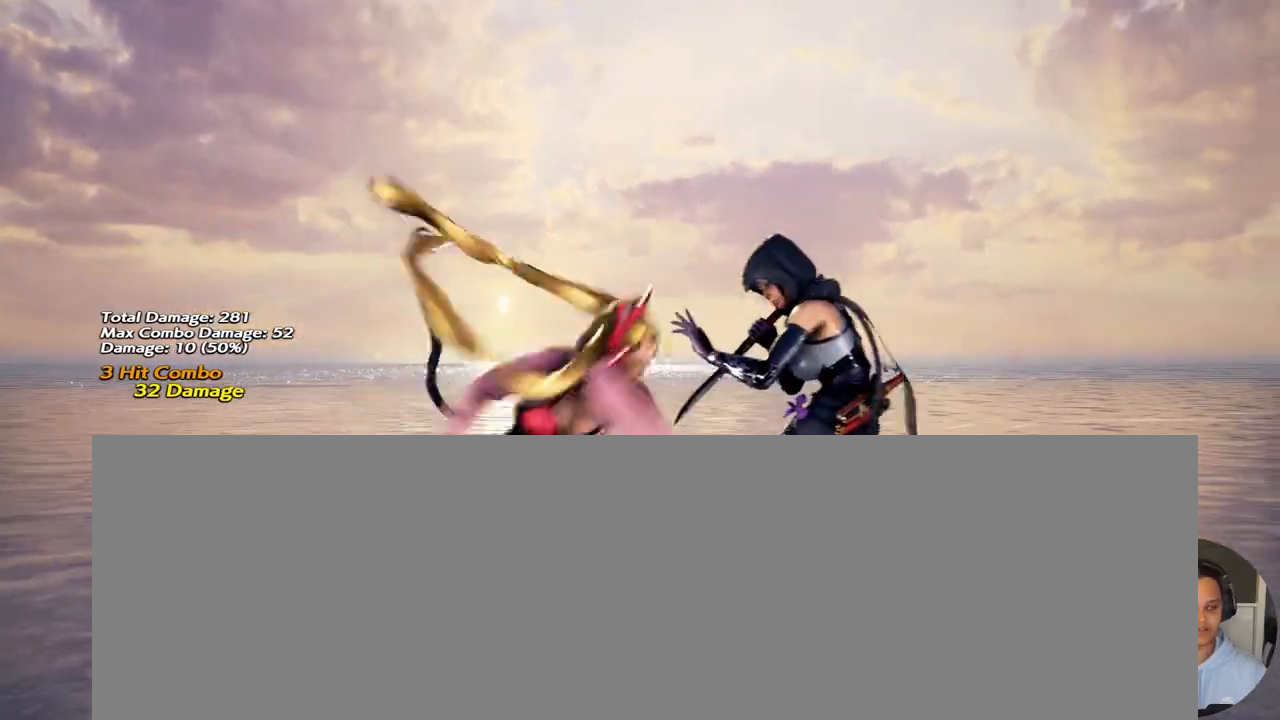
{"buttons": [], "events": [[17, "CROSS", "up"], [17, "DPAD_UP", "up"]]}
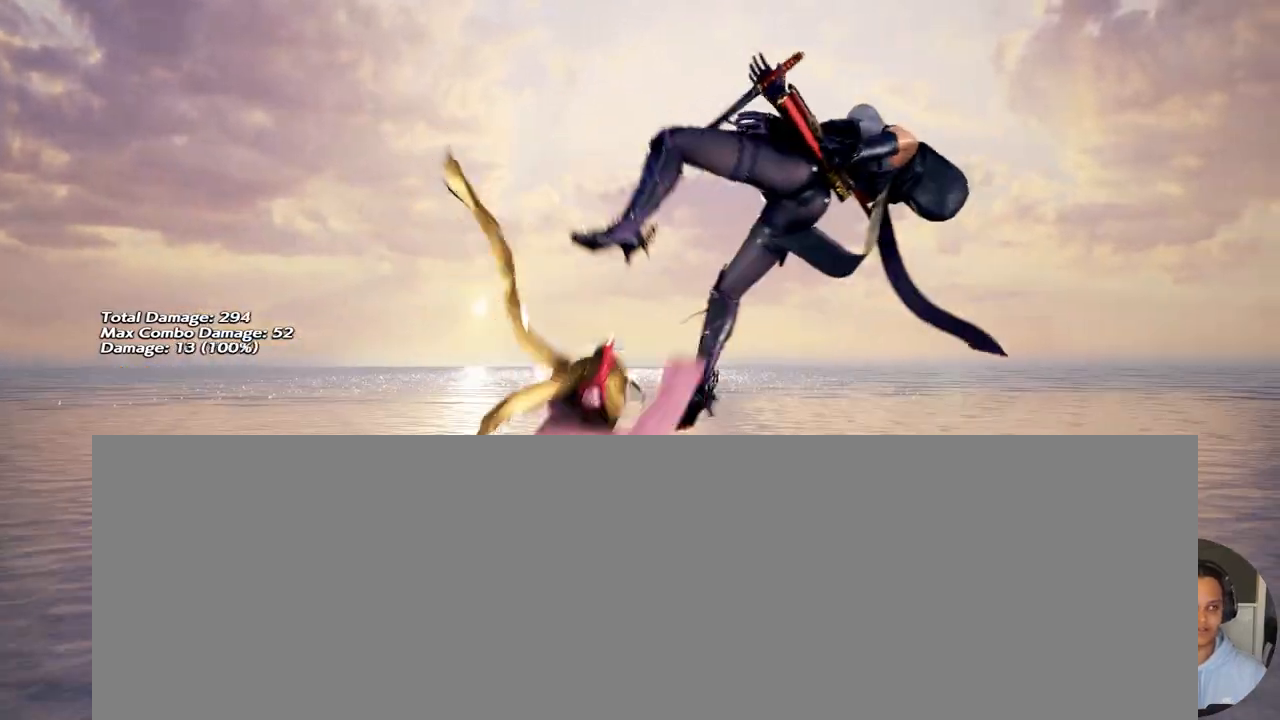
{"buttons": [], "events": [[50, "DPAD_DOWN", "down"], [50, "DPAD_RIGHT", "down"], [83, "SQUARE", "down"], [150, "SQUARE", "up"], [183, "DPAD_DOWN", "up"], [217, "DPAD_RIGHT", "up"]]}
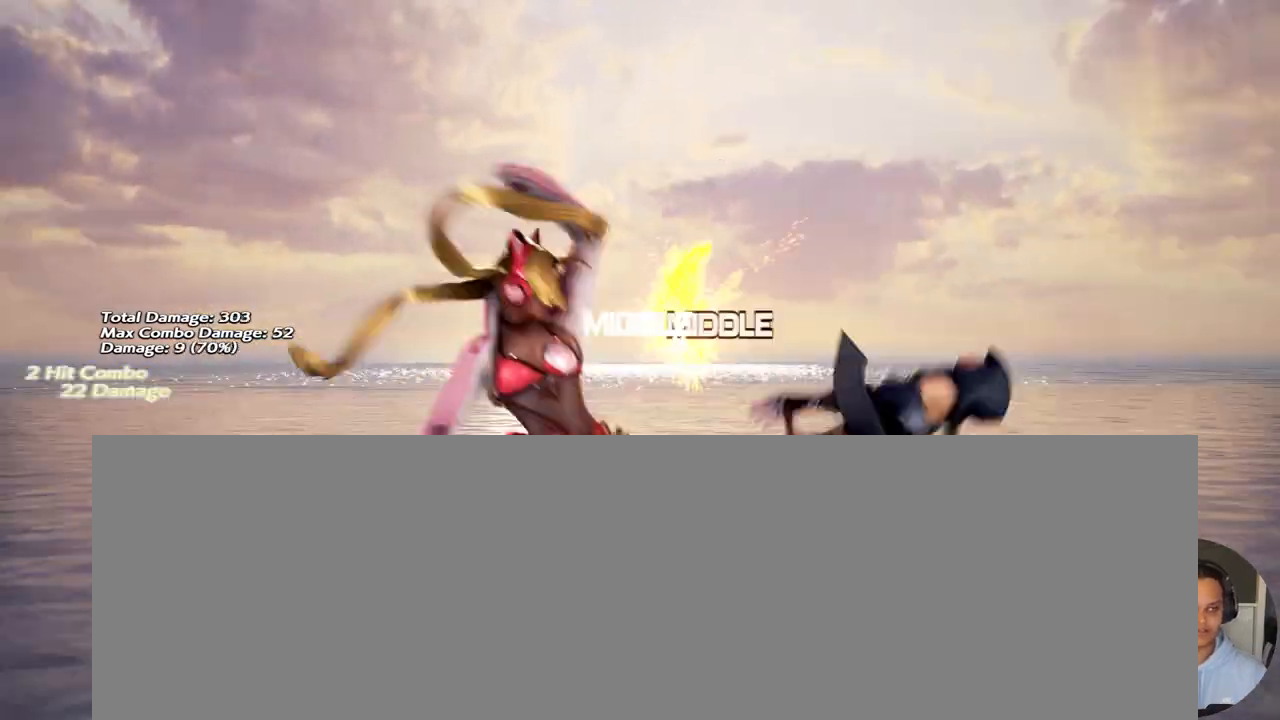
{"buttons": ["DPAD_UP"], "events": [[183, "DPAD_DOWN", "down"], [183, "DPAD_LEFT", "down"], [383, "DPAD_DOWN", "up"], [383, "TRIANGLE", "down"], [450, "DPAD_LEFT", "up"], [450, "DPAD_UP", "down"], [483, "TRIANGLE", "up"]]}
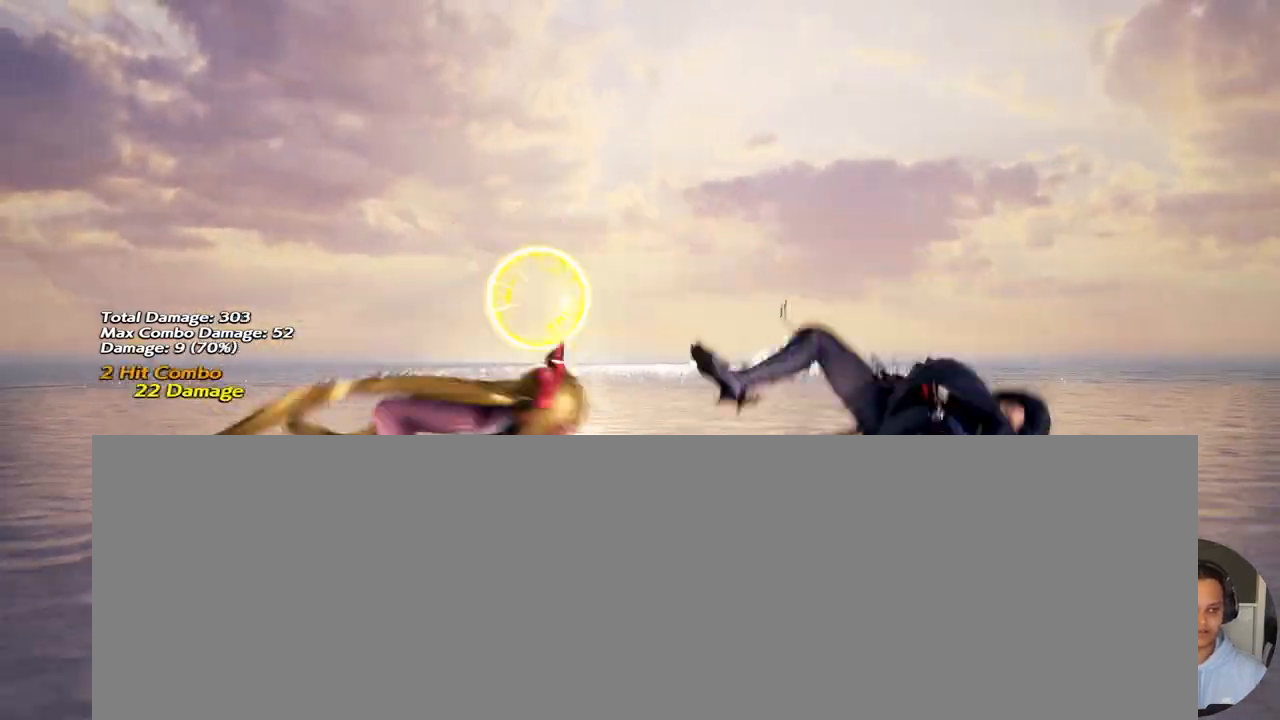
{"buttons": ["SQUARE"], "events": [[17, "DPAD_UP", "up"], [50, "CIRCLE", "down"], [250, "CIRCLE", "up"], [483, "SQUARE", "down"]]}
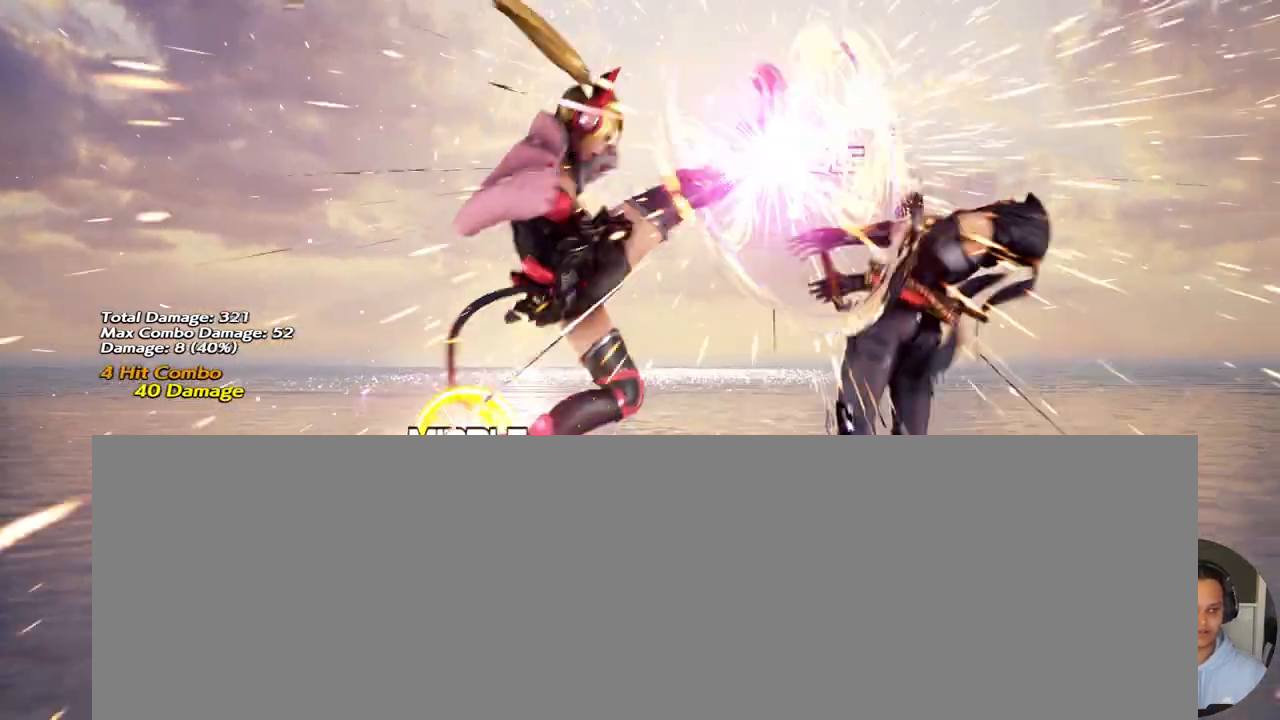
{"buttons": [], "events": [[183, "SQUARE", "up"]]}
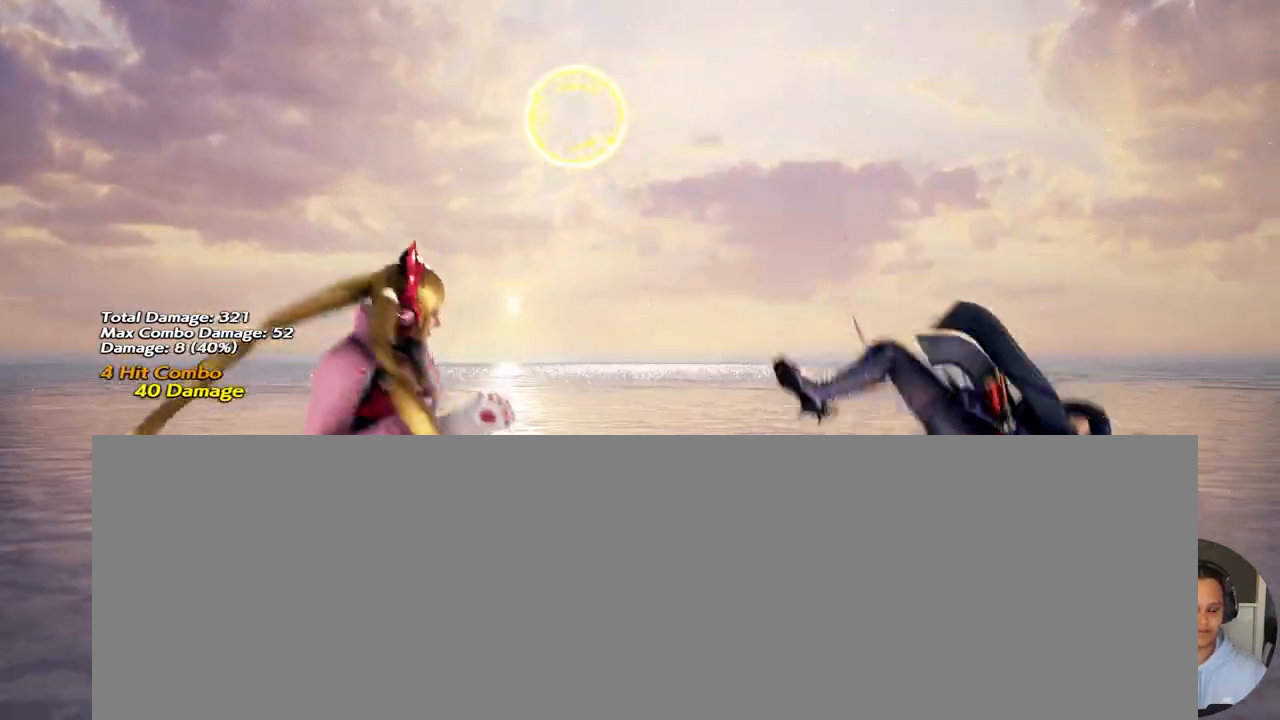
{"buttons": [], "events": []}
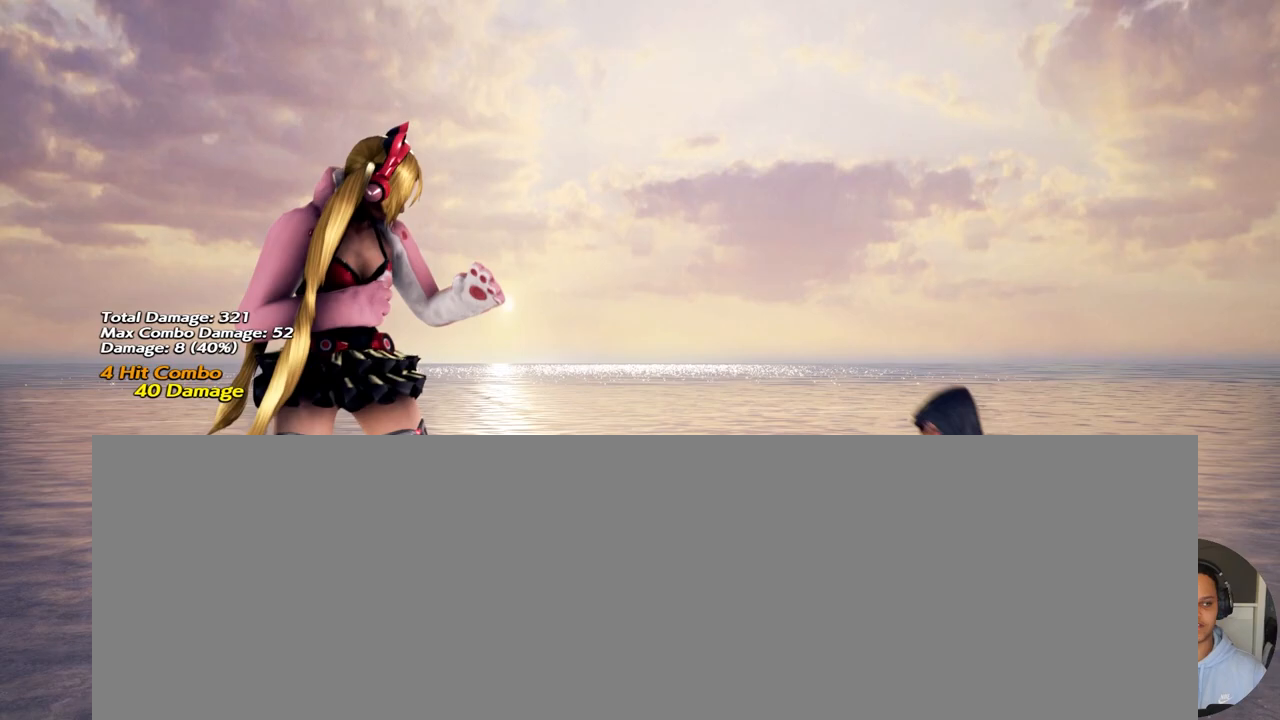
{"buttons": [], "events": []}
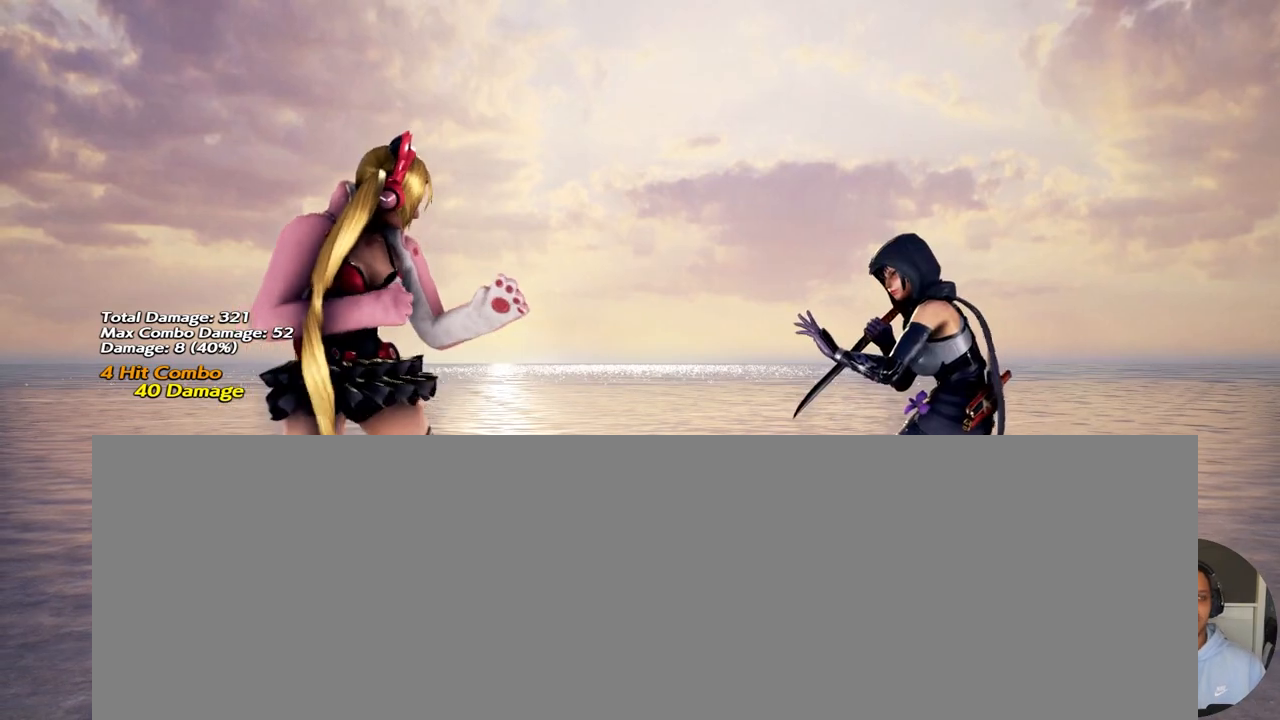
{"buttons": [], "events": []}
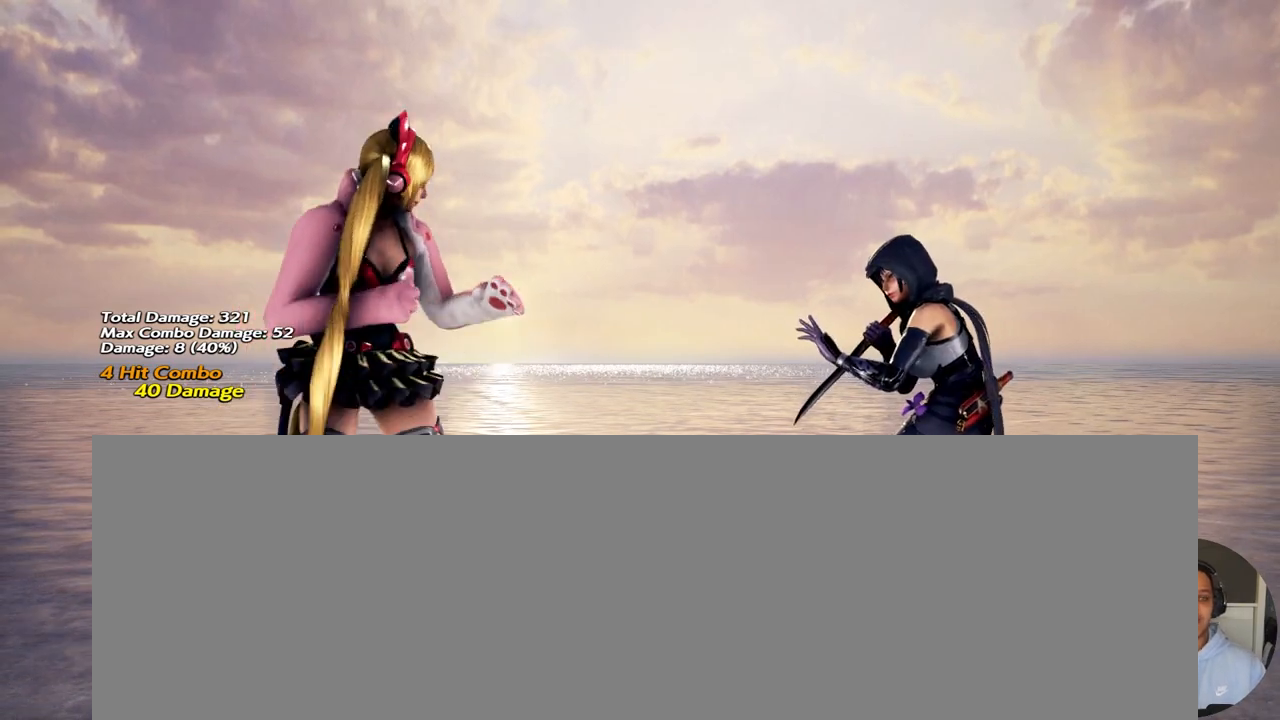
{"buttons": [], "events": []}
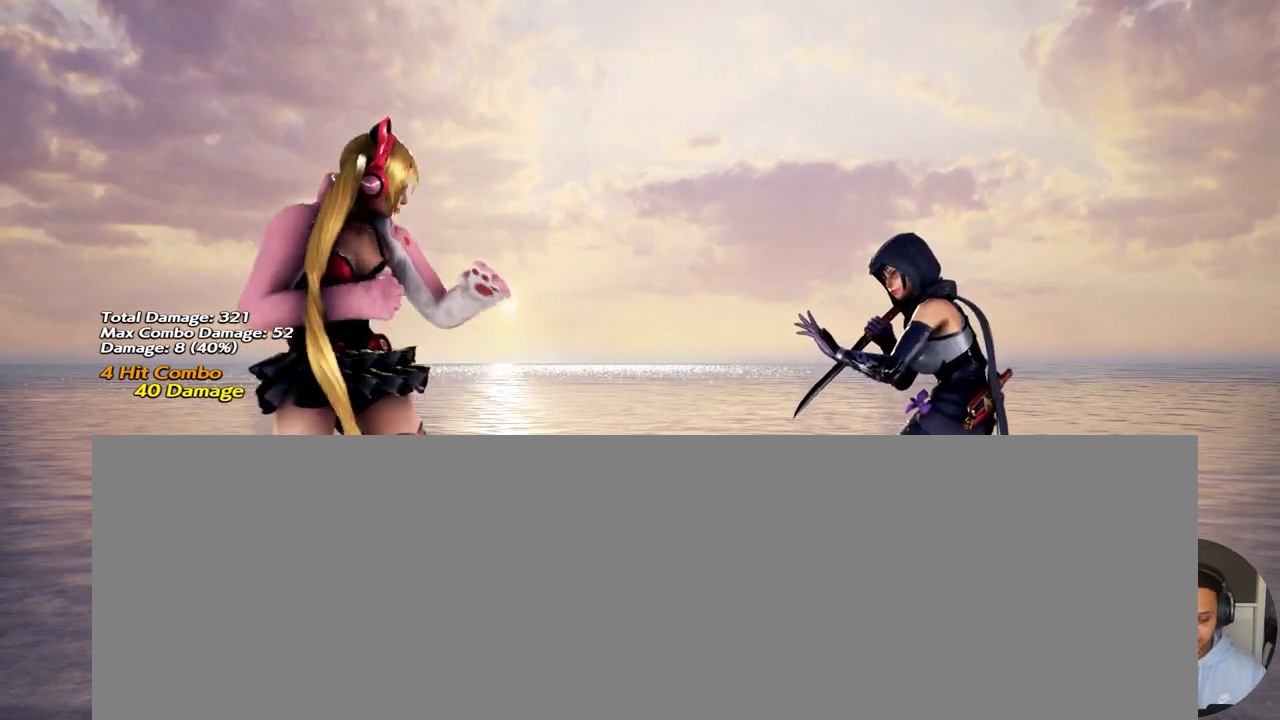
{"buttons": [], "events": []}
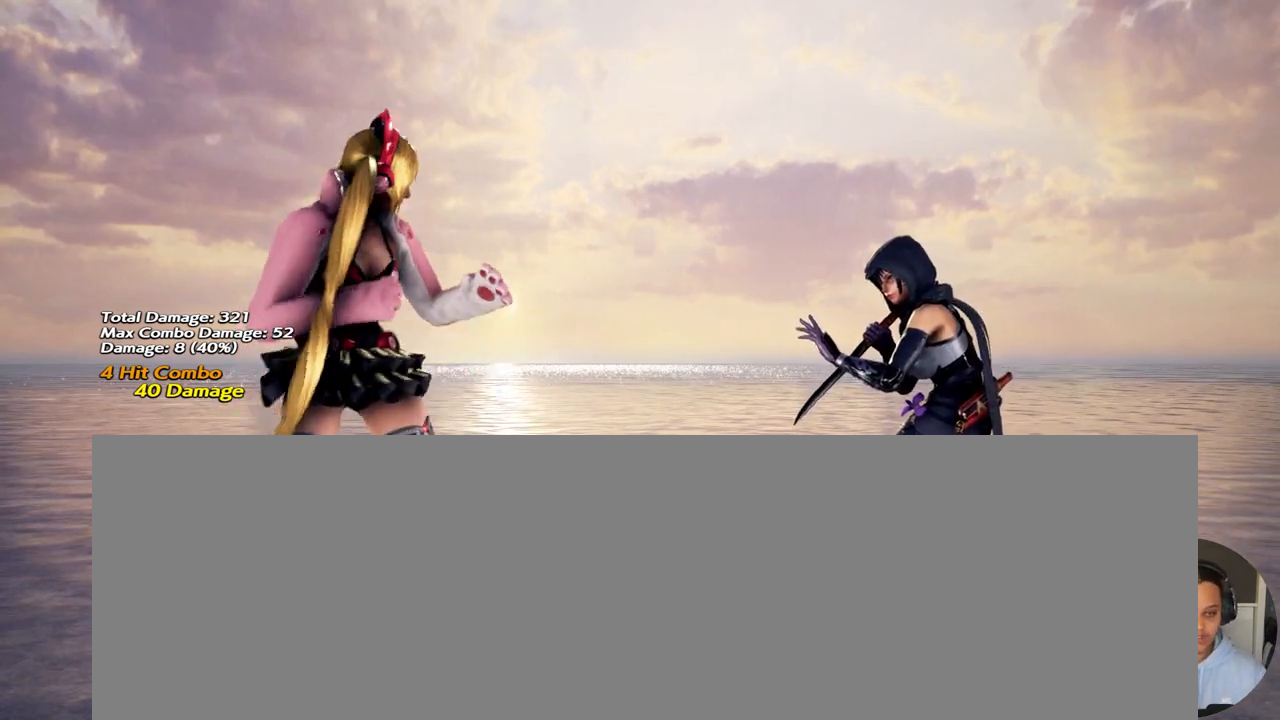
{"buttons": [], "events": []}
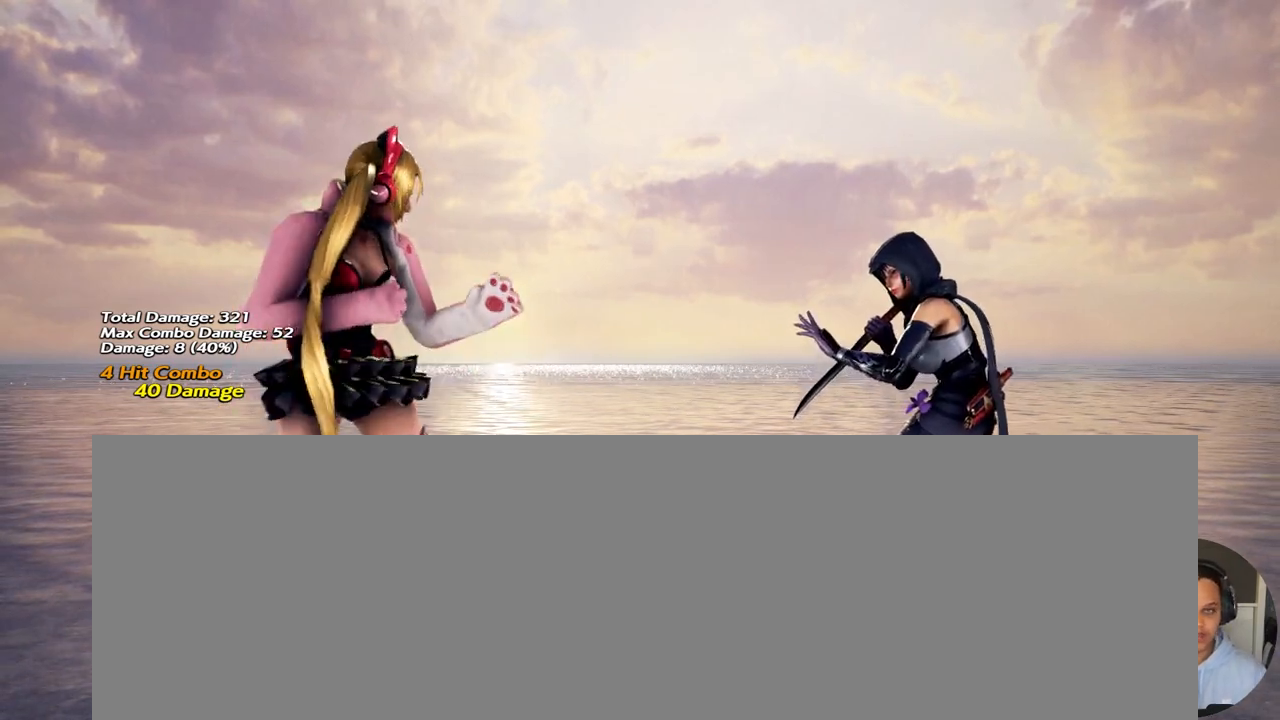
{"buttons": [], "events": []}
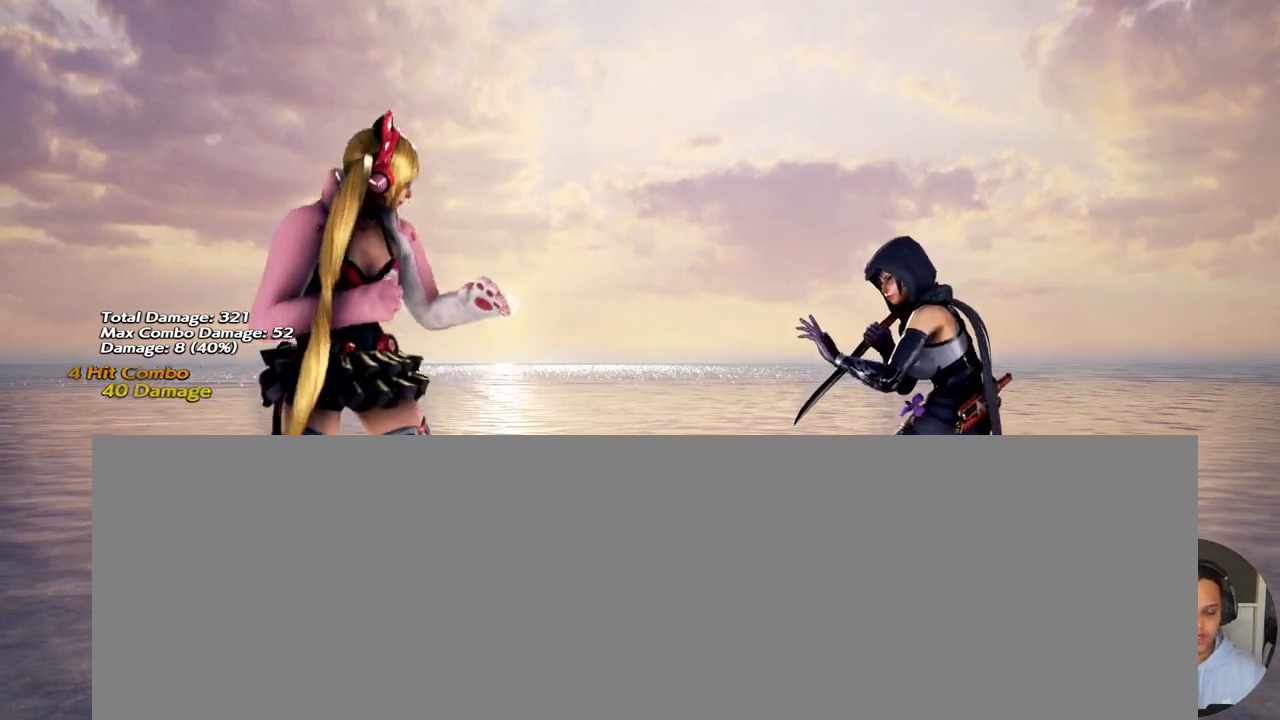
{"buttons": [], "events": []}
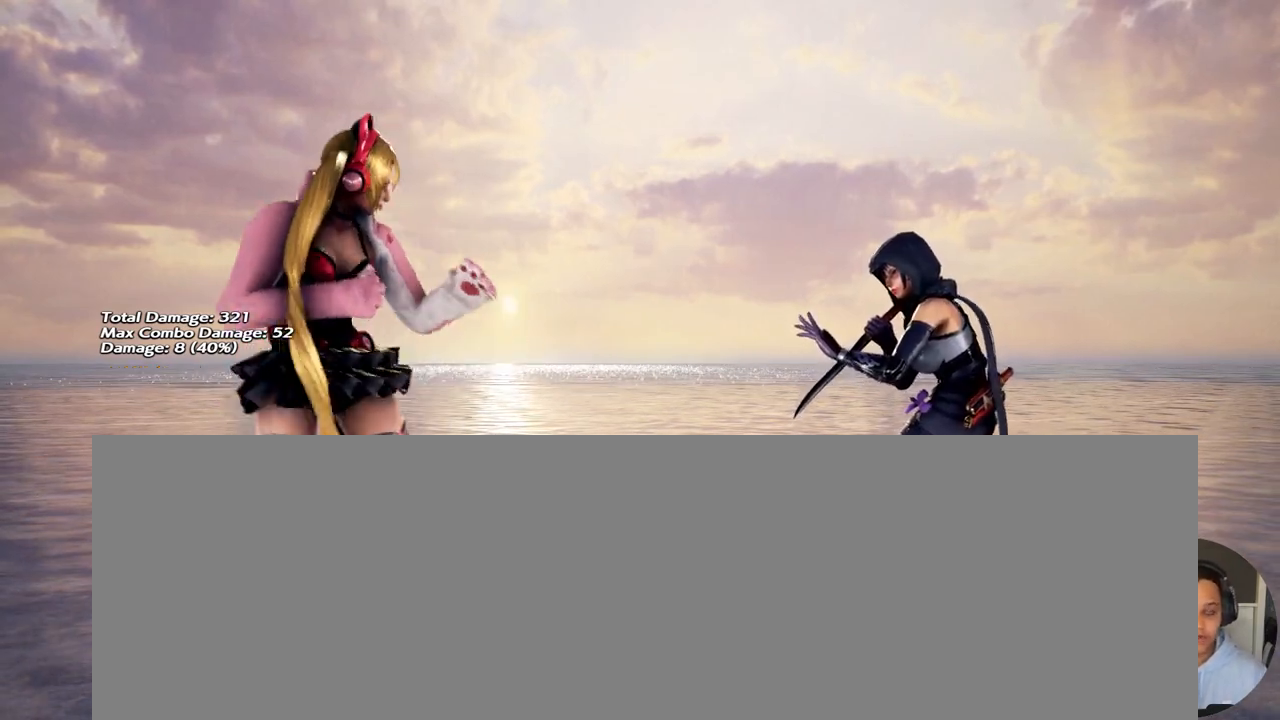
{"buttons": [], "events": []}
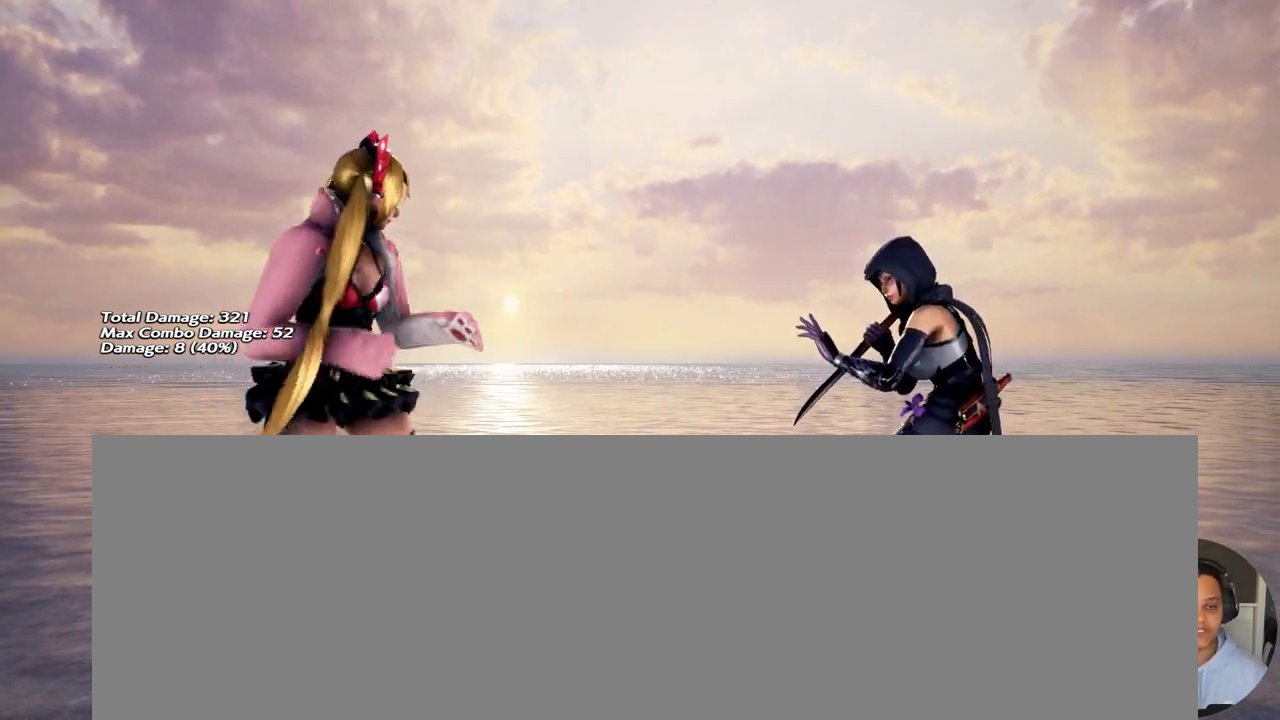
{"buttons": [], "events": []}
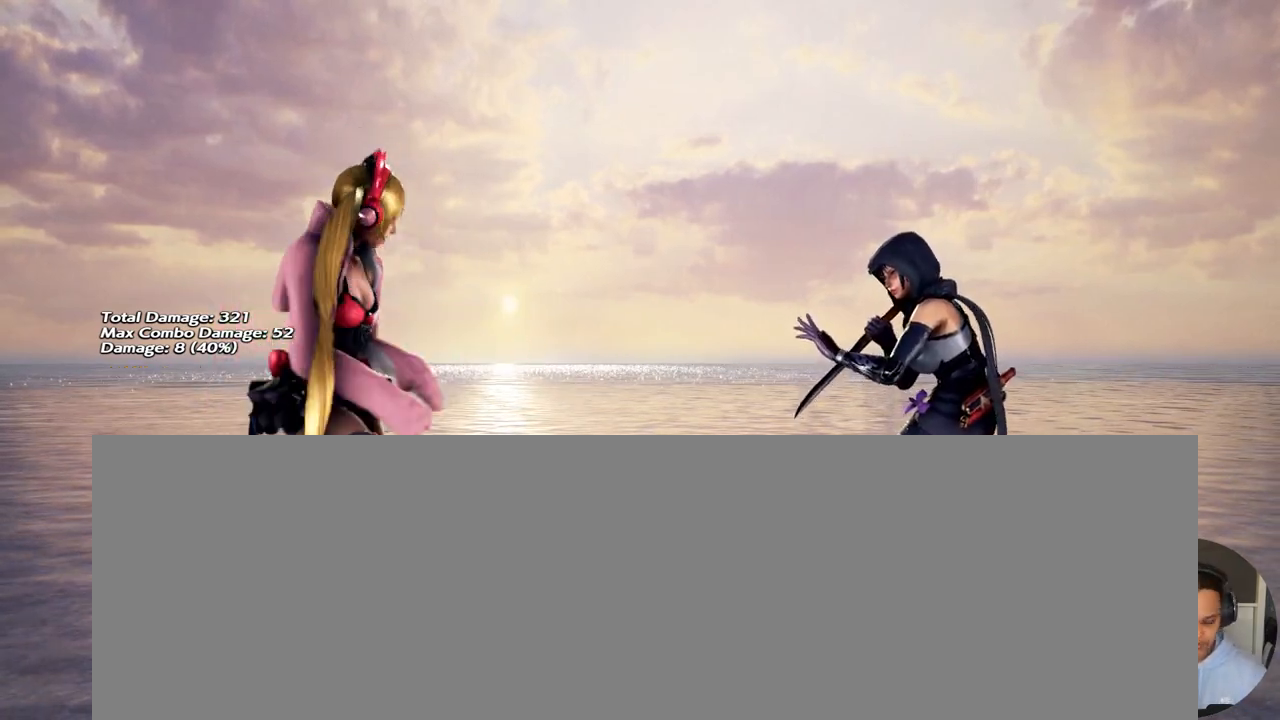
{"buttons": [], "events": [[317, "DPAD_RIGHT", "down"], [350, "DPAD_RIGHT", "up"], [417, "DPAD_RIGHT", "down"], [483, "DPAD_RIGHT", "up"]]}
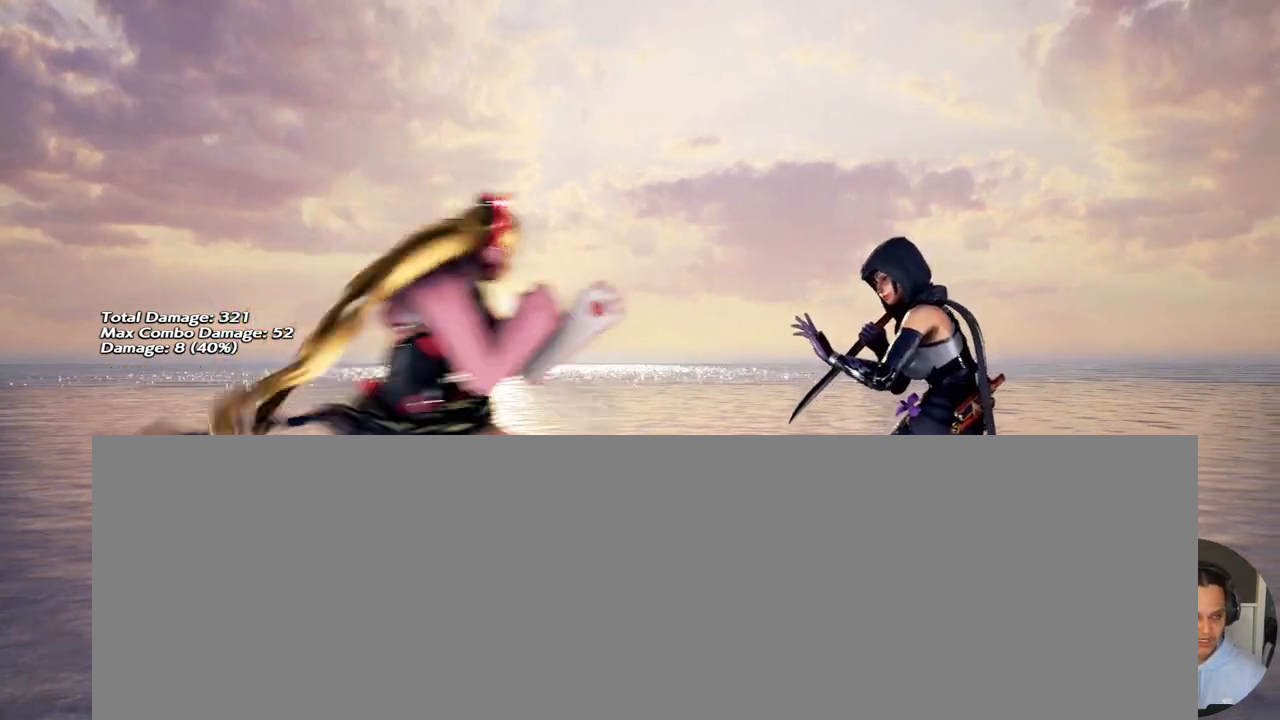
{"buttons": ["DPAD_LEFT"], "events": [[50, "DPAD_LEFT", "down"], [117, "DPAD_LEFT", "up"], [183, "DPAD_LEFT", "down"], [350, "DPAD_DOWN", "down"], [483, "DPAD_DOWN", "up"]]}
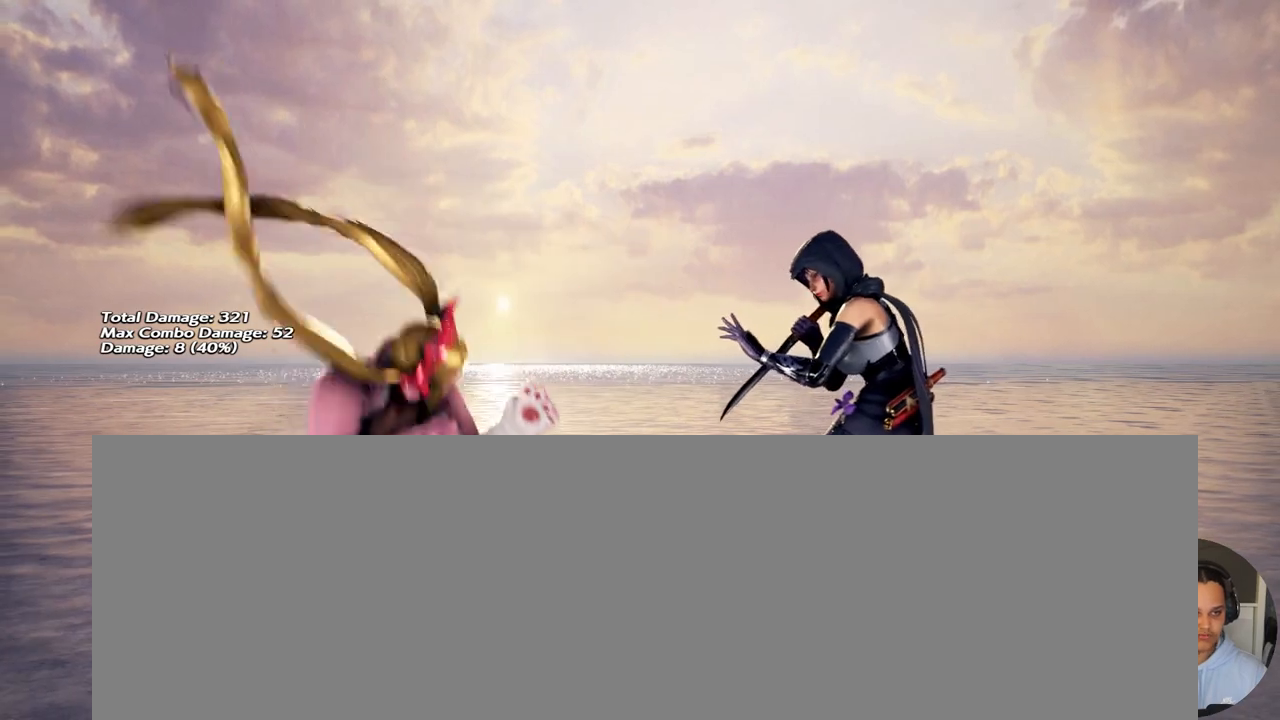
{"buttons": ["DPAD_LEFT"], "events": [[250, "DPAD_LEFT", "up"], [317, "DPAD_RIGHT", "down"], [383, "DPAD_RIGHT", "up"], [483, "DPAD_LEFT", "down"]]}
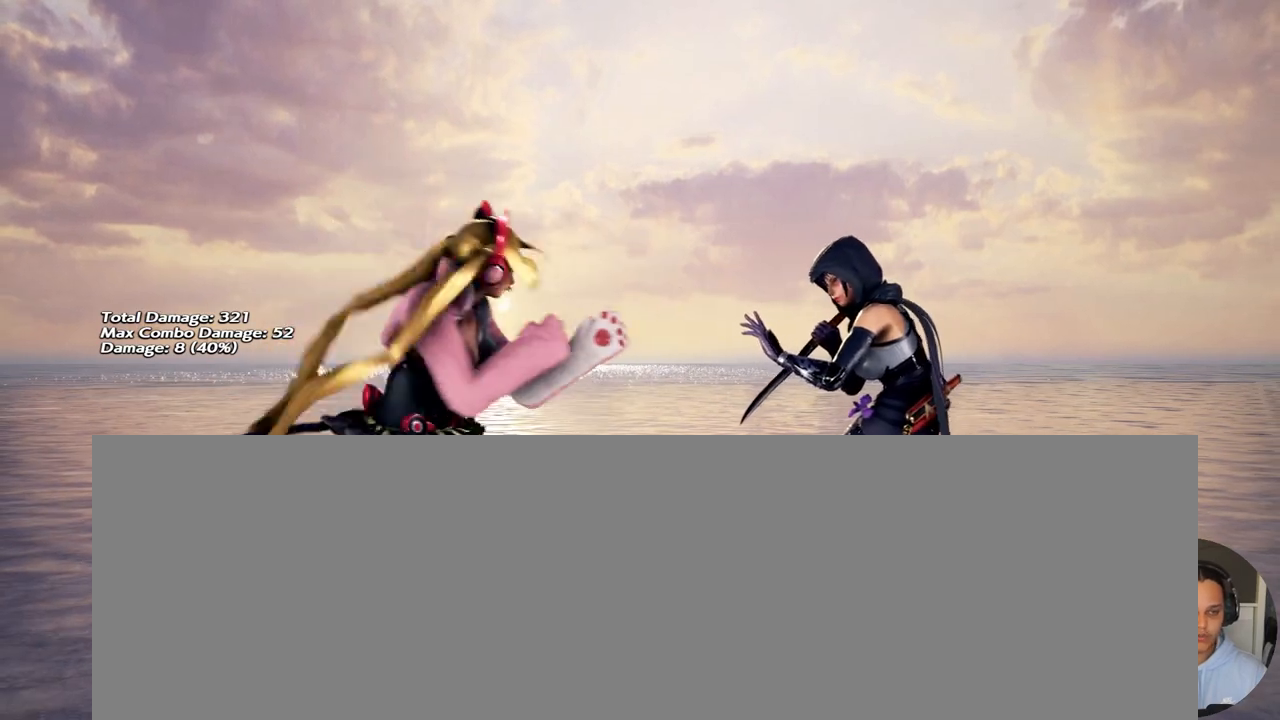
{"buttons": ["DPAD_LEFT"], "events": [[117, "DPAD_LEFT", "up"], [150, "DPAD_LEFT", "down"], [317, "DPAD_DOWN", "down"], [350, "DPAD_DOWN", "up"]]}
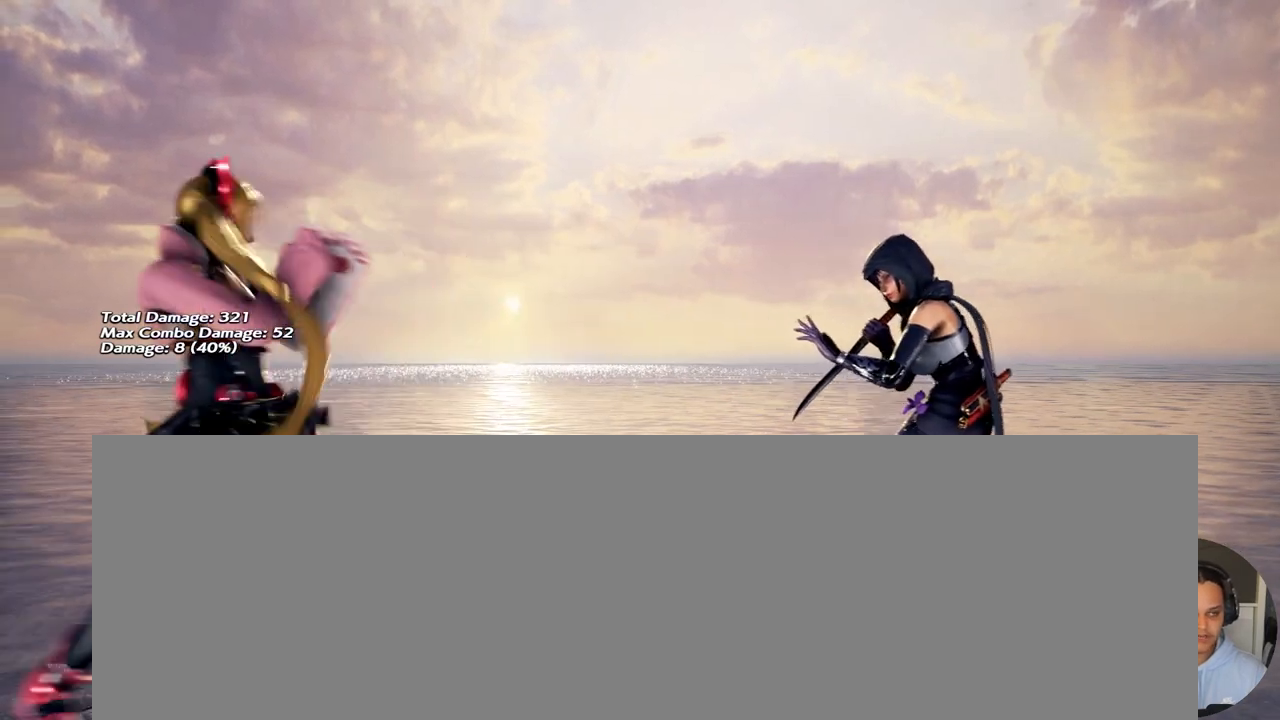
{"buttons": ["DPAD_LEFT"], "events": [[50, "DPAD_DOWN", "down"], [83, "DPAD_DOWN", "up"], [283, "DPAD_DOWN", "down"], [317, "DPAD_DOWN", "up"], [350, "DPAD_LEFT", "up"], [383, "DPAD_LEFT", "down"]]}
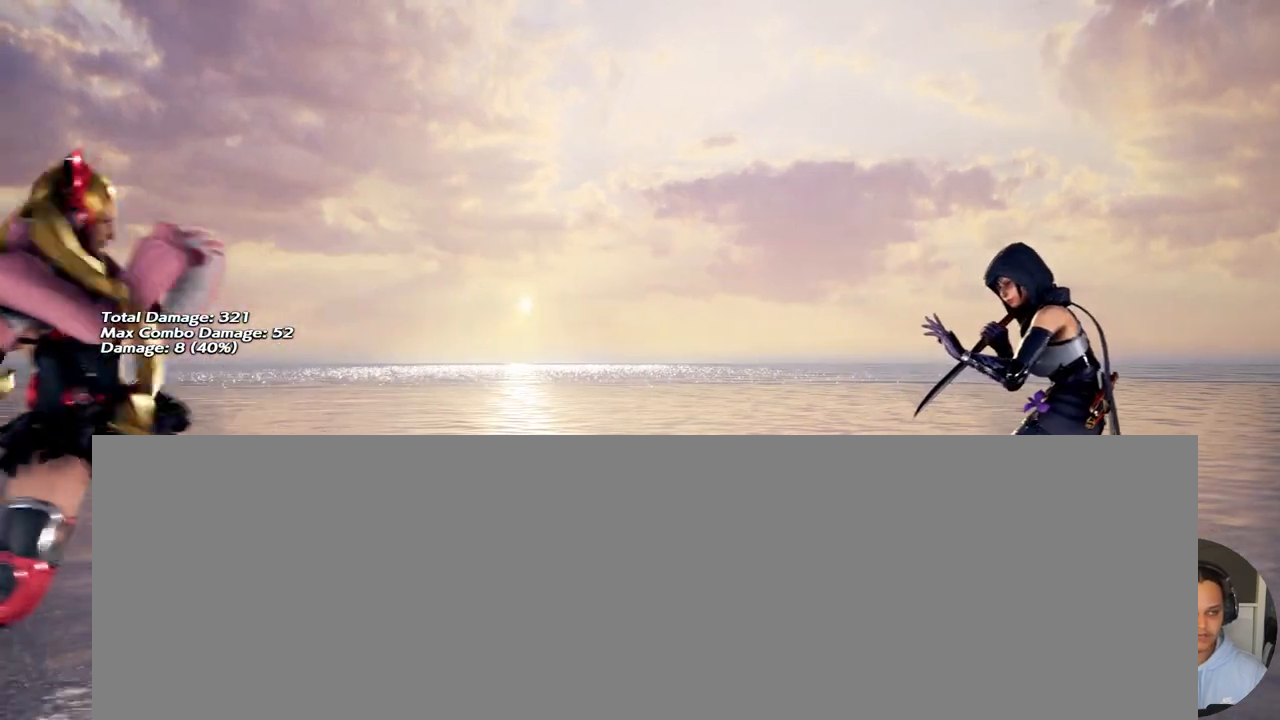
{"buttons": ["DPAD_LEFT"], "events": [[17, "DPAD_DOWN", "down"], [50, "DPAD_DOWN", "up"], [83, "DPAD_LEFT", "up"], [117, "DPAD_LEFT", "down"], [250, "DPAD_DOWN", "down"], [283, "DPAD_DOWN", "up"], [317, "DPAD_LEFT", "up"], [350, "DPAD_LEFT", "down"], [450, "DPAD_DOWN", "down"], [483, "DPAD_DOWN", "up"]]}
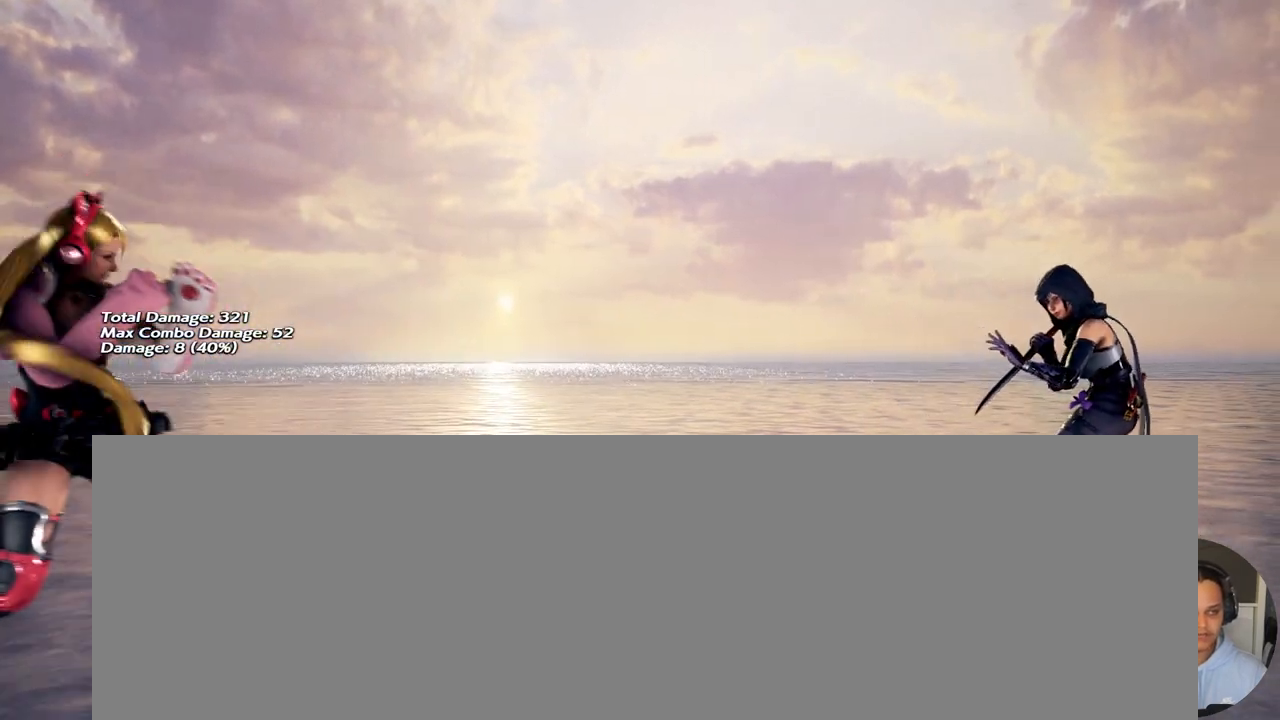
{"buttons": ["DPAD_RIGHT"], "events": [[117, "DPAD_LEFT", "up"], [250, "DPAD_RIGHT", "down"], [283, "DPAD_RIGHT", "up"], [317, "DPAD_RIGHT", "down"]]}